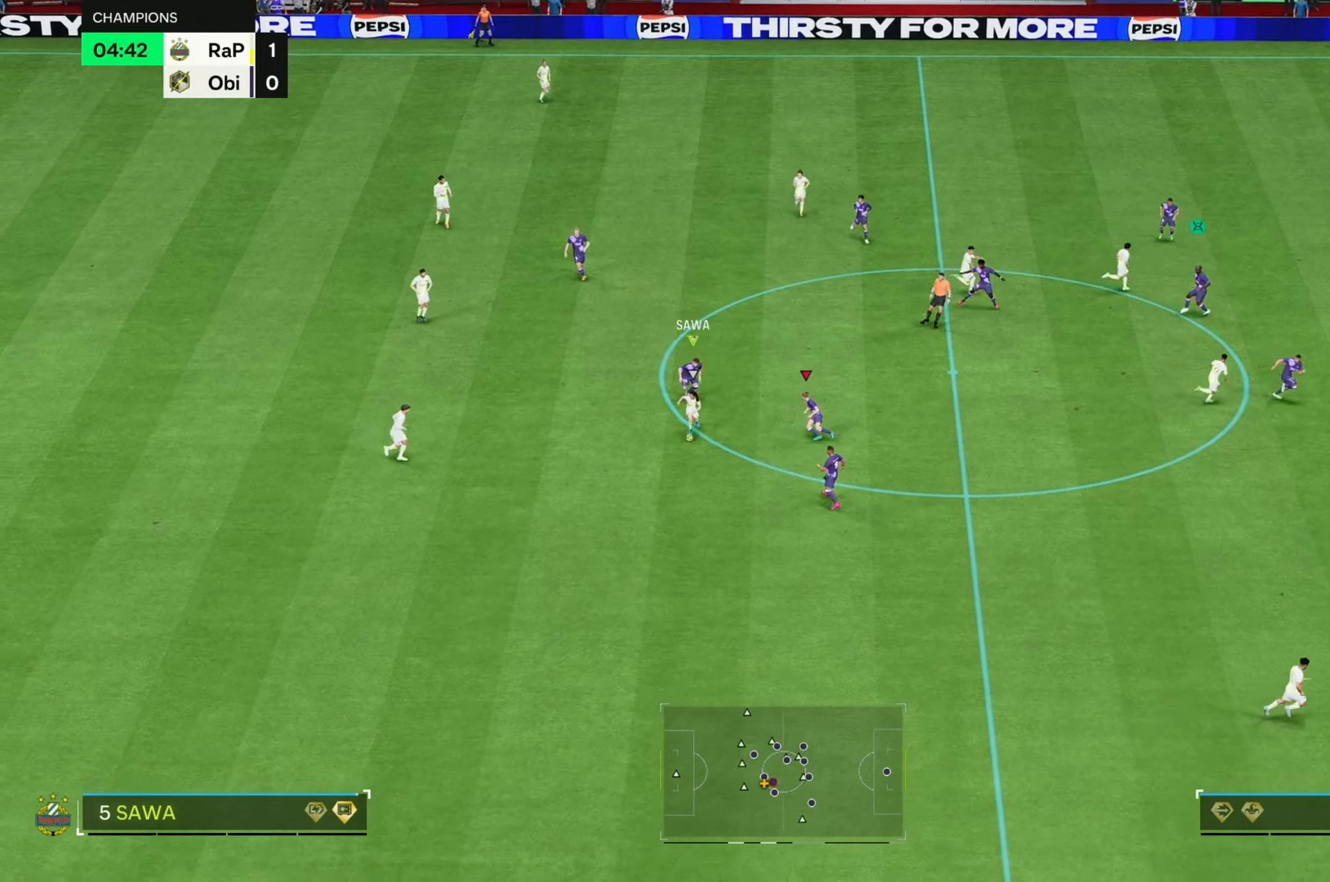
Gameplay with a controller (Xbox layout); each line is a JSON object with the inputs held at the frame after it. "events" lists button and stick changes between this image and that frame as [ms after this image, input, new state], when the widget could be followed in between. Not read: L3 R3.
{"buttons": ["R2"], "left_stick": "down-left", "right_stick": "center", "events": [[400, "left_stick", "down-left"], [417, "L2", "up"]]}
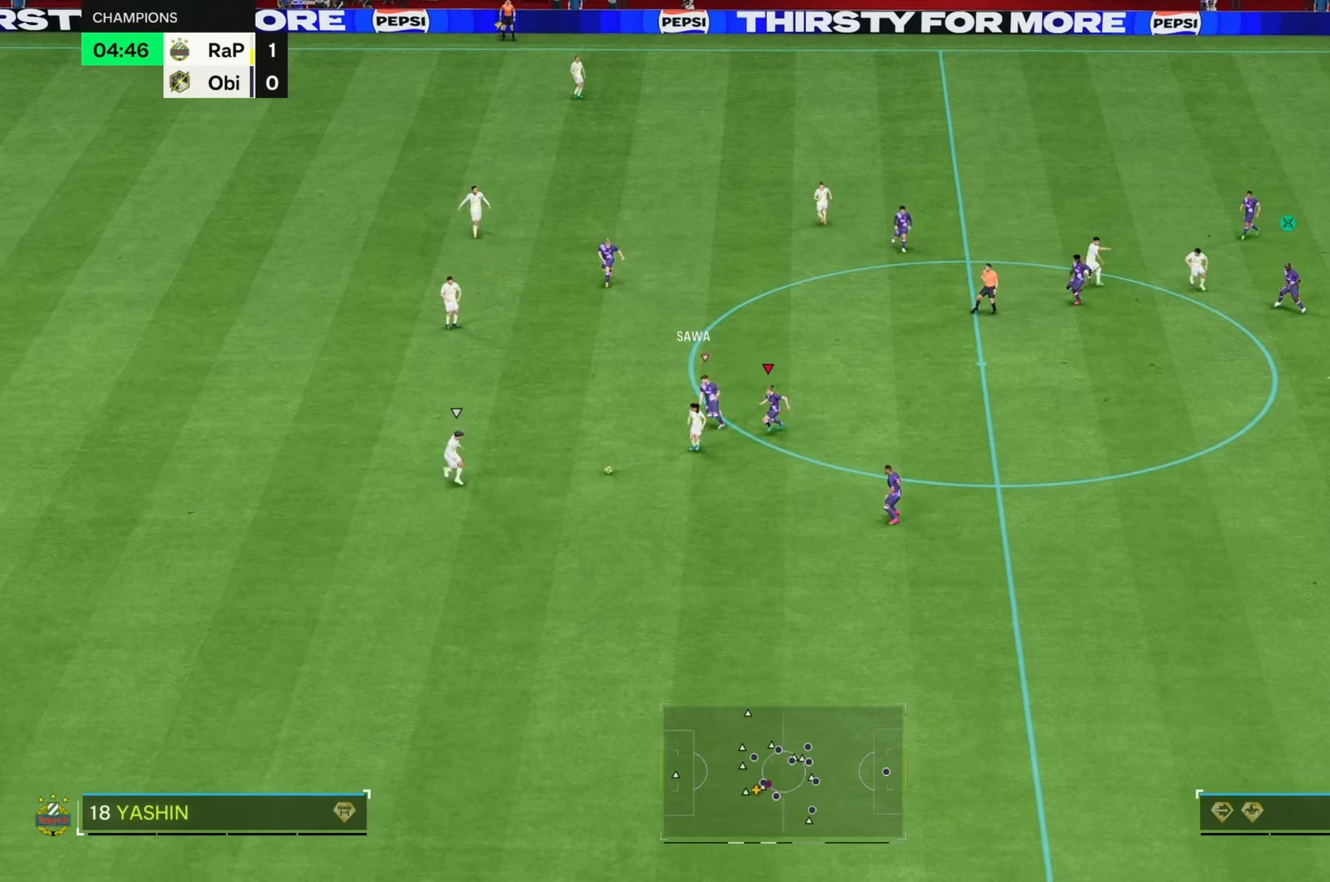
{"buttons": [], "left_stick": "down", "right_stick": "center", "events": [[17, "R2", "up"], [17, "left_stick", "down"]]}
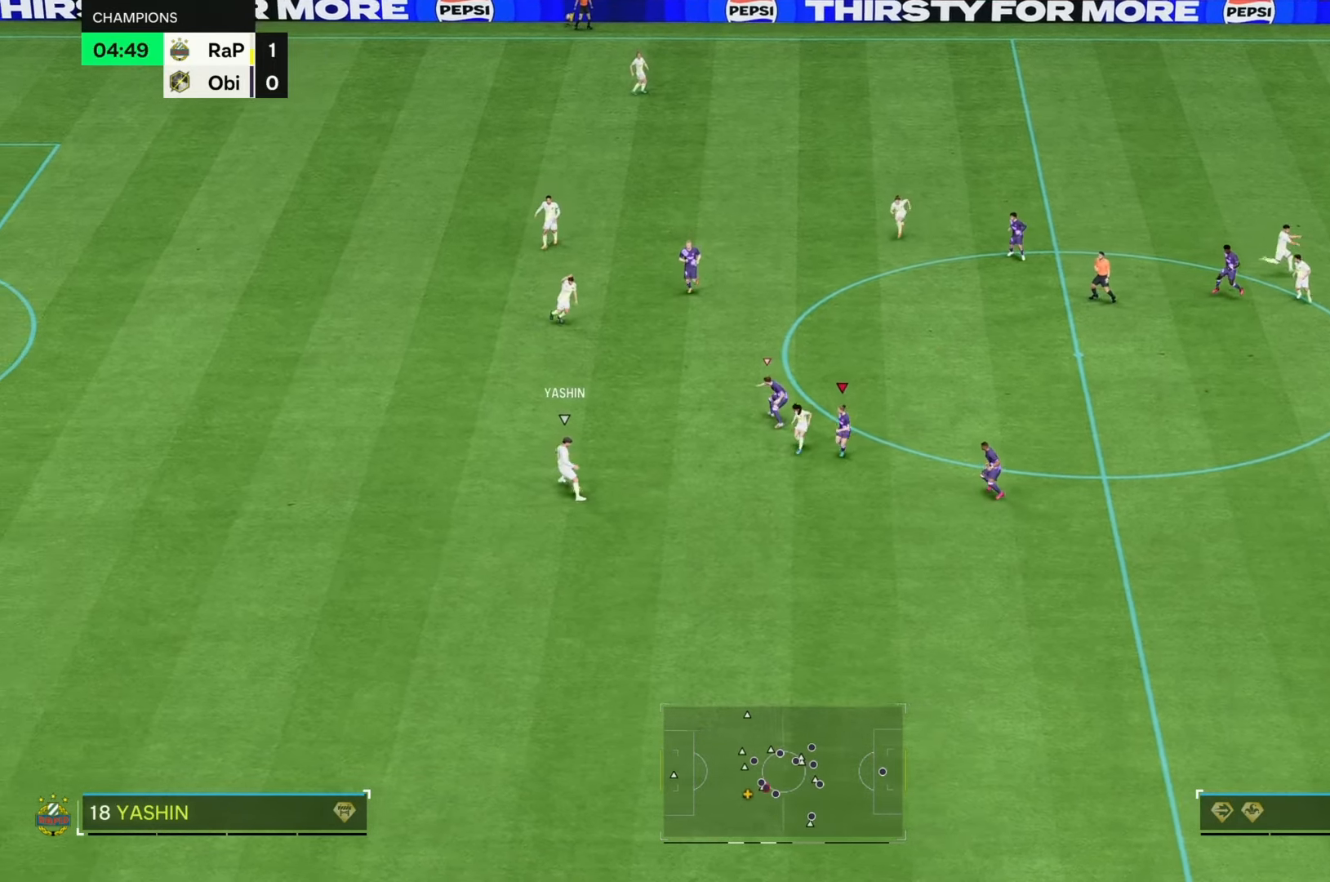
{"buttons": ["R2"], "left_stick": "down-right", "right_stick": "center", "events": [[67, "left_stick", "down-right"], [450, "R2", "down"]]}
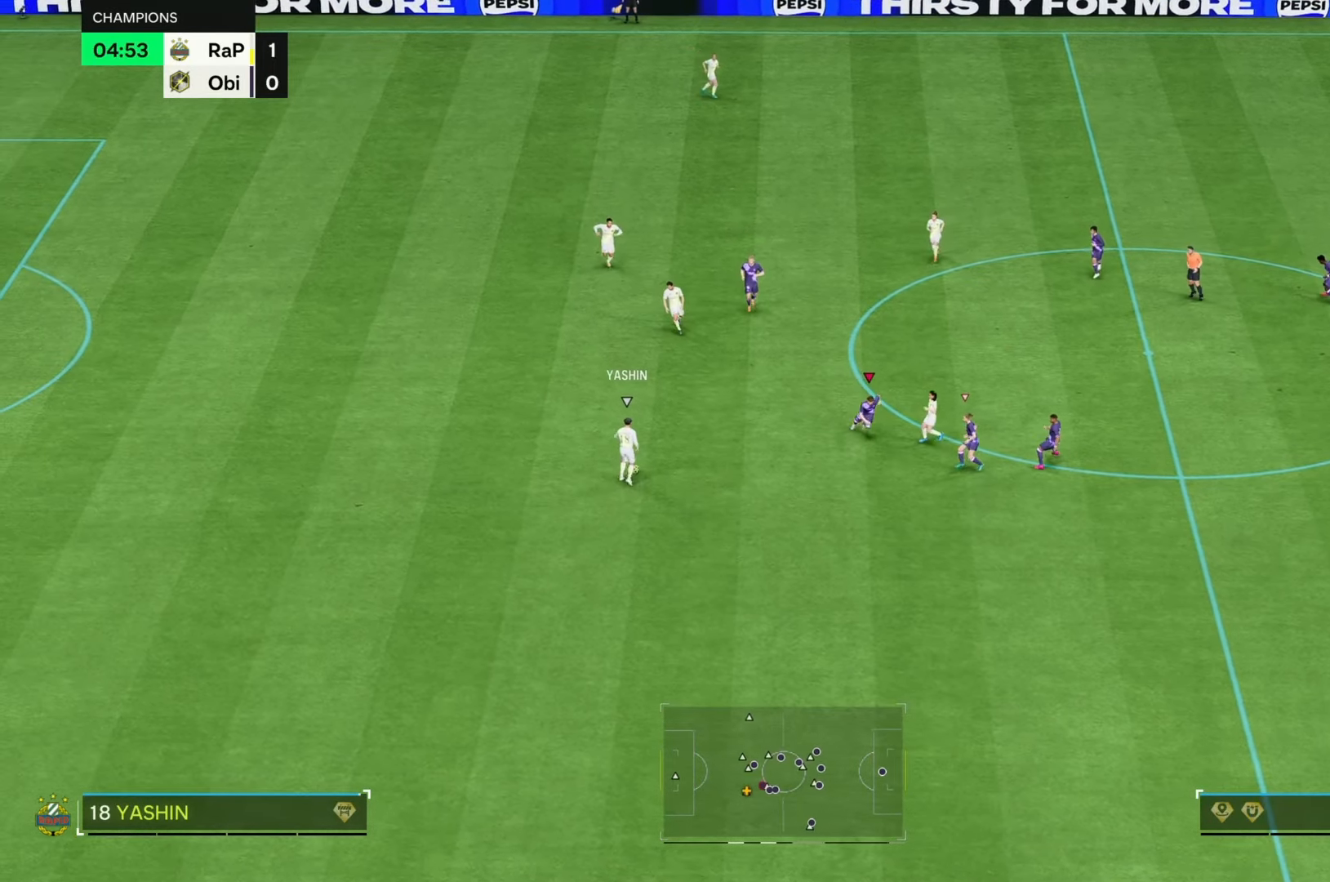
{"buttons": [], "left_stick": "up-left", "right_stick": "center", "events": [[17, "left_stick", "center"], [67, "R2", "up"], [117, "left_stick", "up-left"]]}
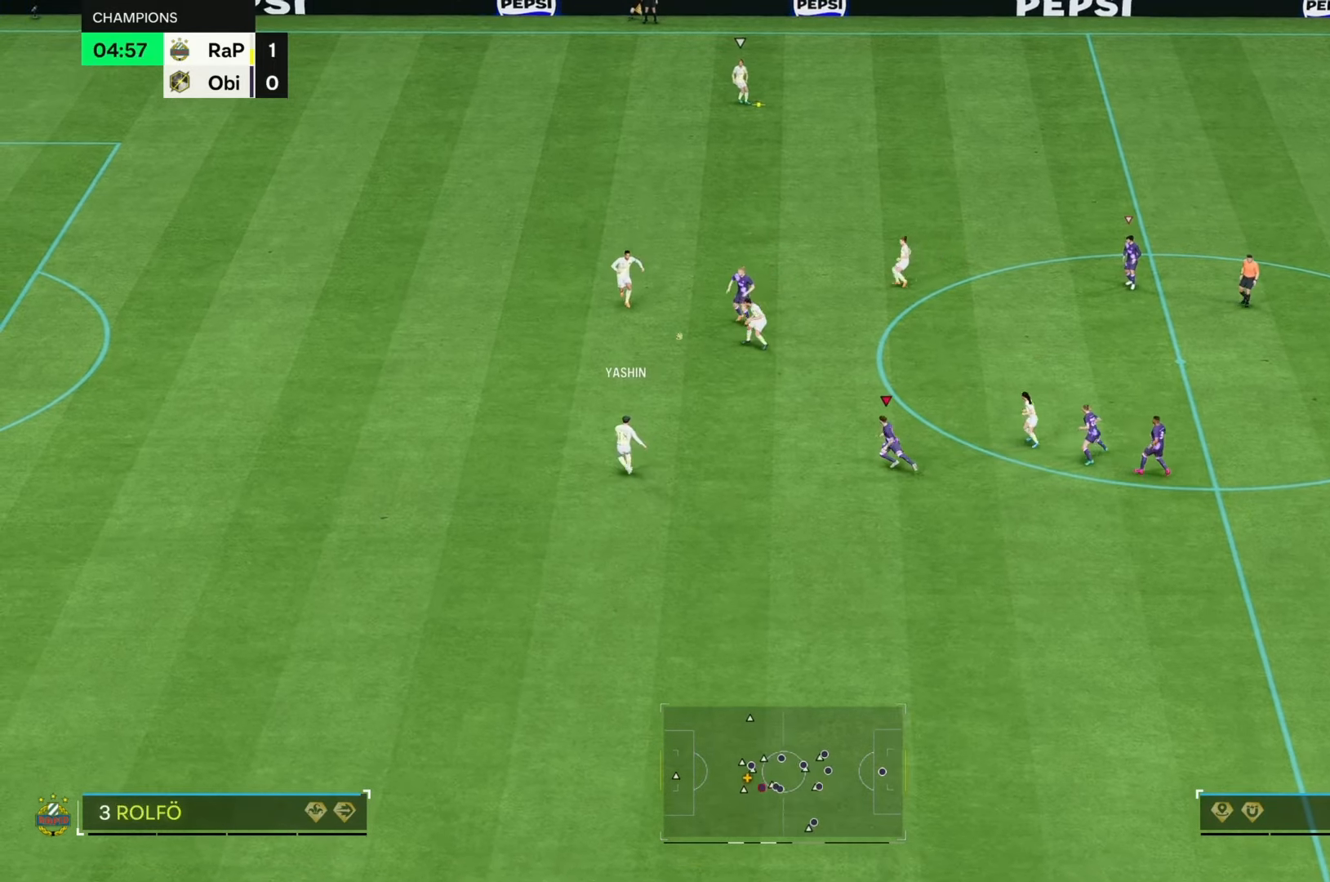
{"buttons": ["R2"], "left_stick": "up", "right_stick": "center", "events": [[33, "R2", "down"], [367, "left_stick", "up"]]}
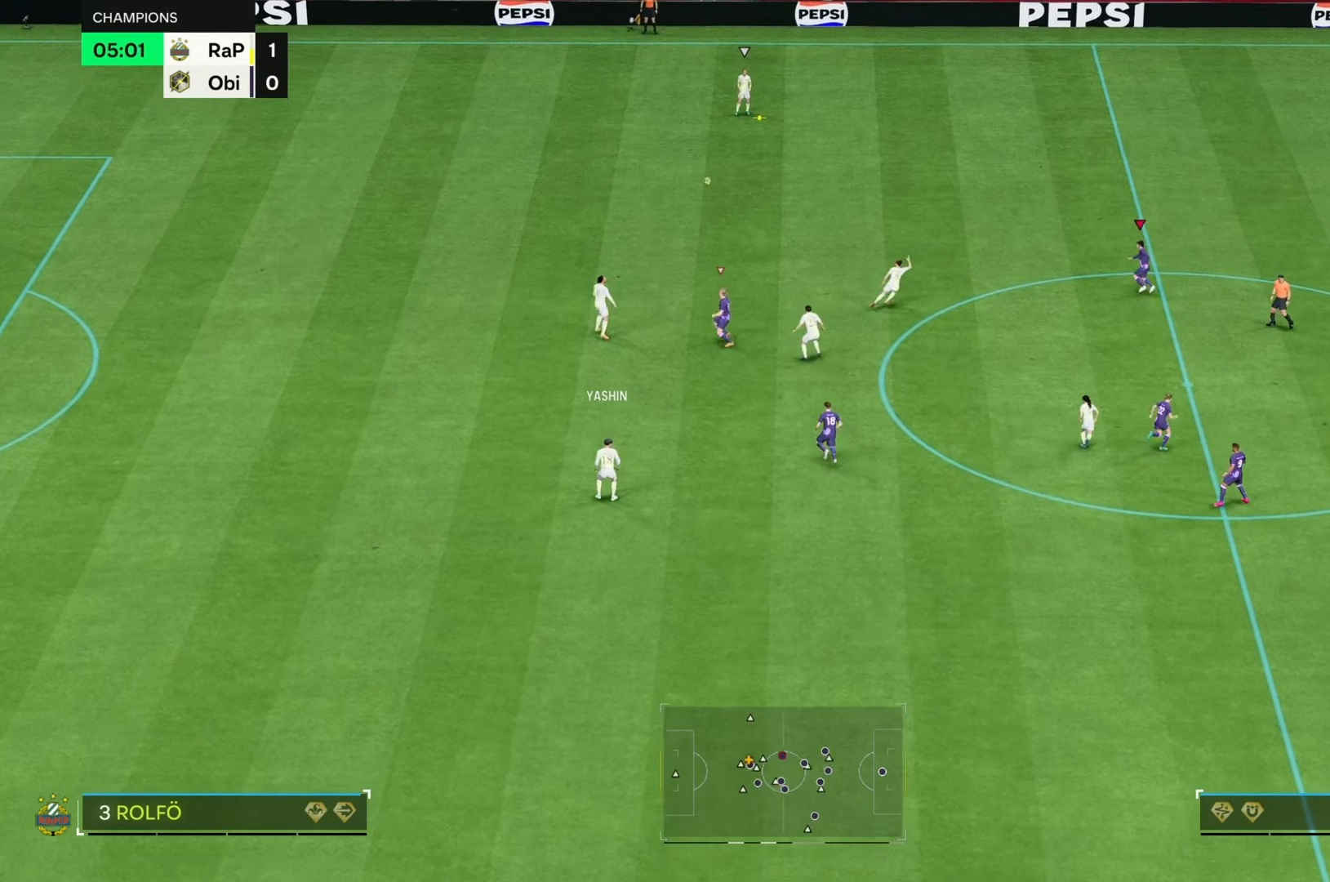
{"buttons": ["R2"], "left_stick": "up", "right_stick": "center", "events": []}
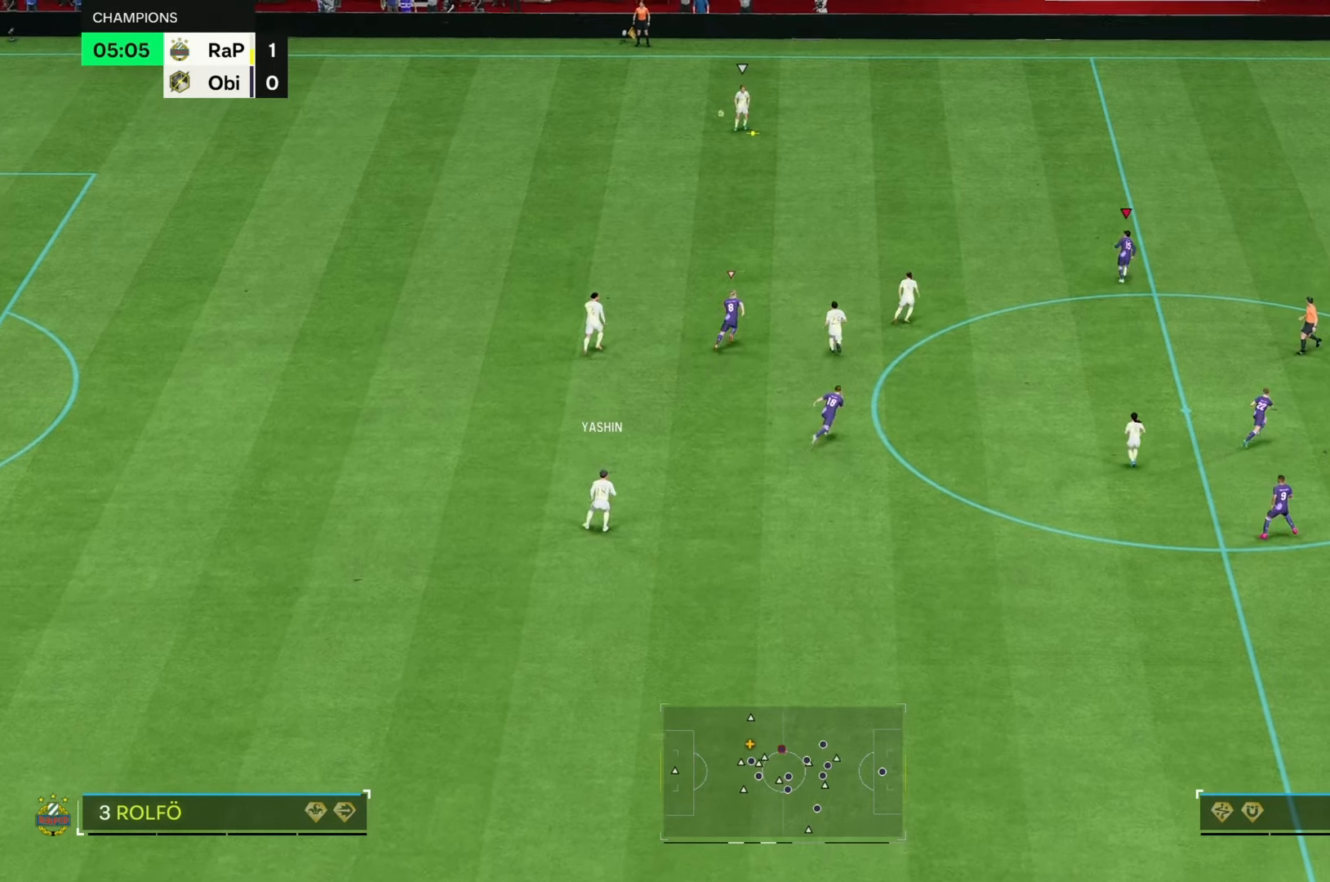
{"buttons": [], "left_stick": "up", "right_stick": "center", "events": [[233, "R2", "up"]]}
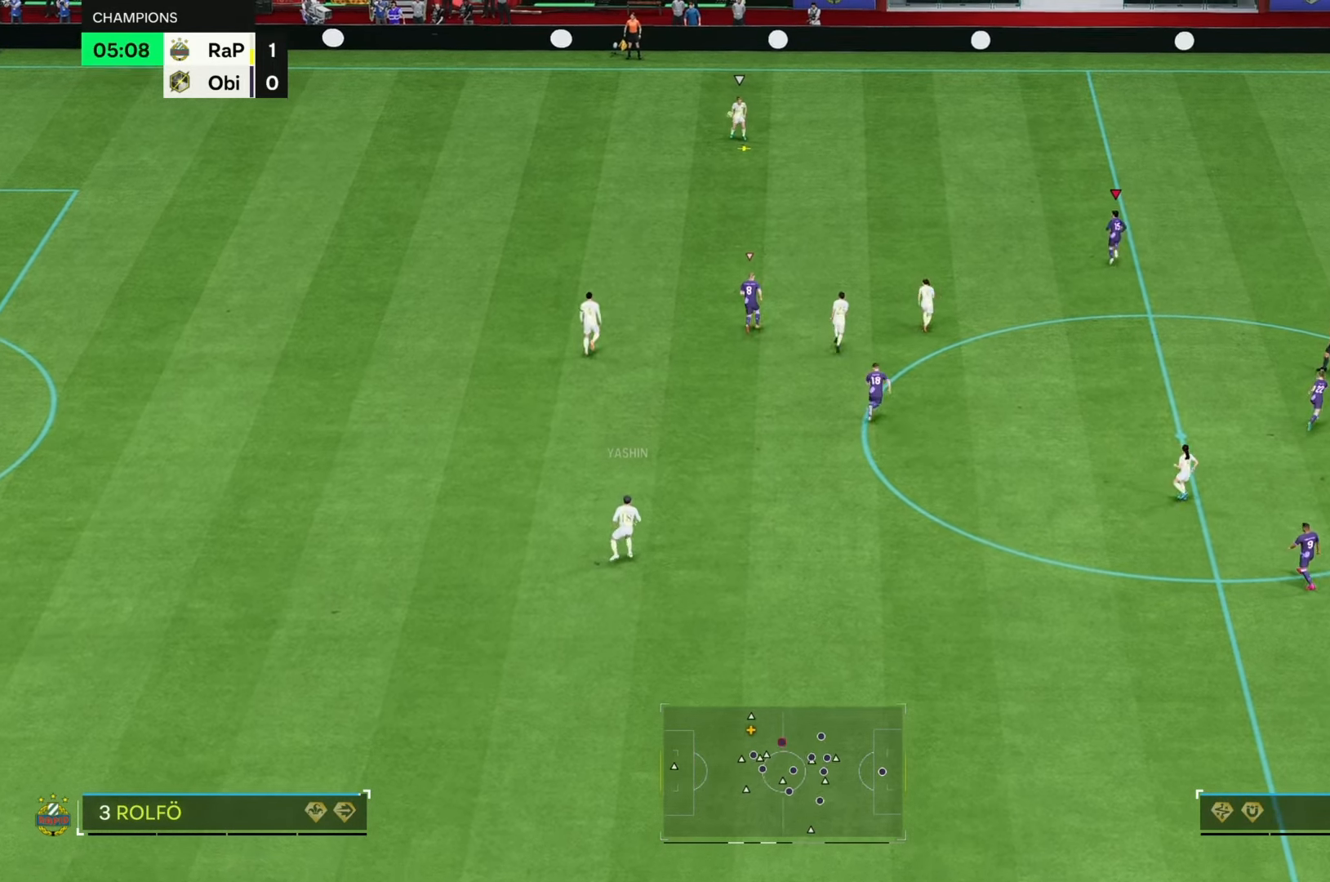
{"buttons": [], "left_stick": "up-right", "right_stick": "center", "events": [[183, "left_stick", "center"], [450, "left_stick", "up-right"]]}
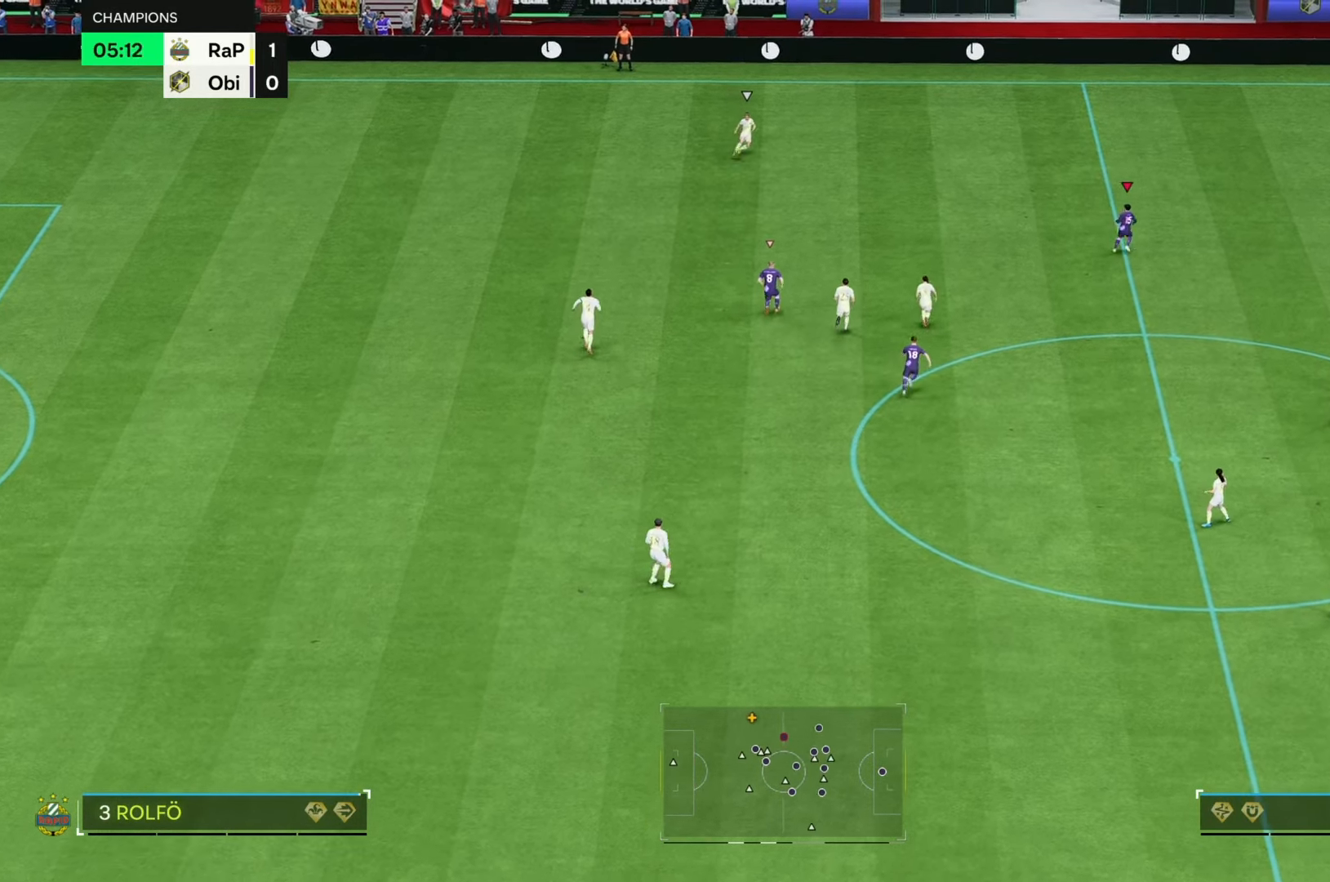
{"buttons": [], "left_stick": "center", "right_stick": "center", "events": [[233, "R2", "down"], [333, "left_stick", "up"], [467, "R2", "up"], [500, "left_stick", "center"]]}
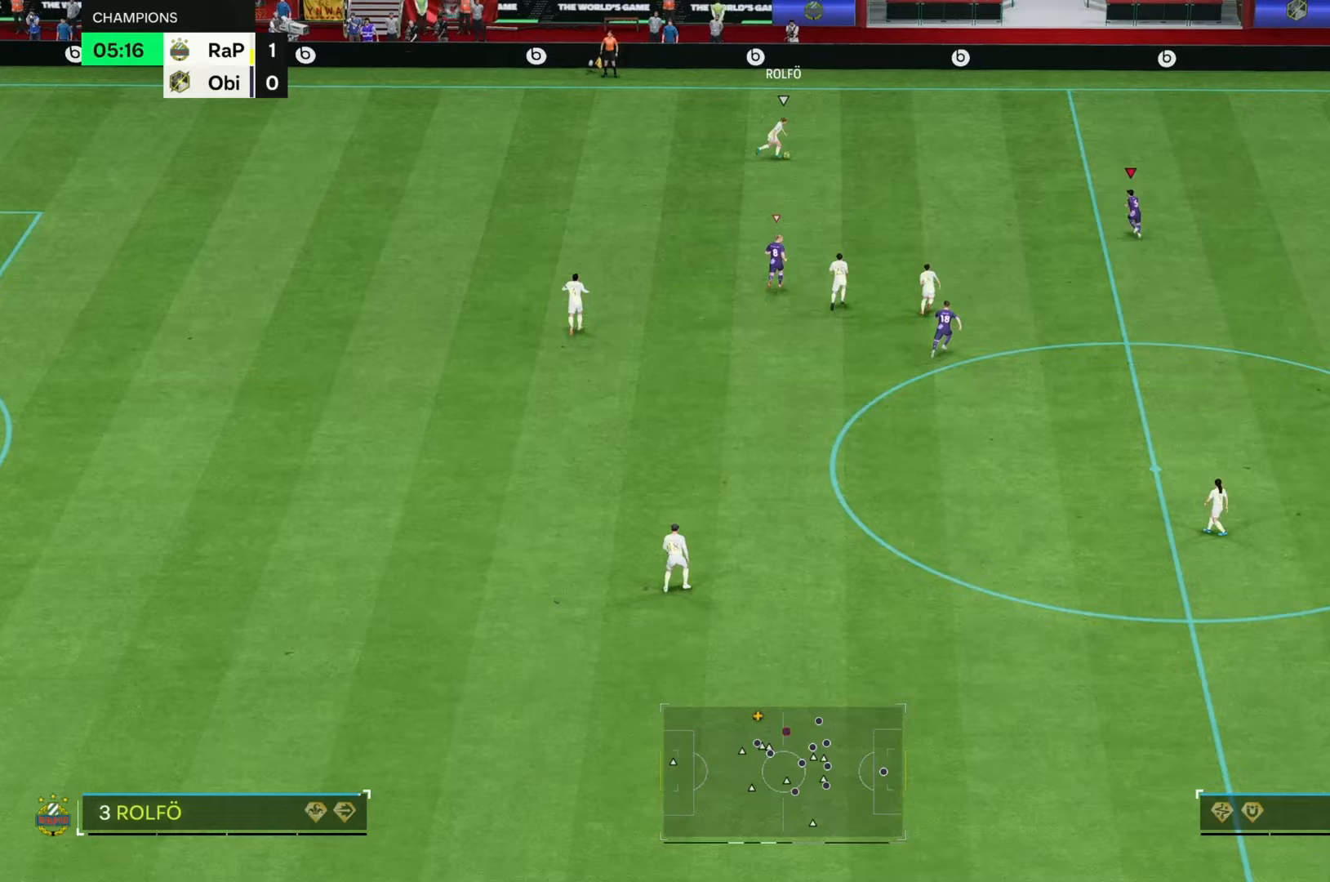
{"buttons": ["R2"], "left_stick": "up", "right_stick": "center", "events": [[233, "left_stick", "up-left"], [467, "left_stick", "up"], [500, "R2", "down"]]}
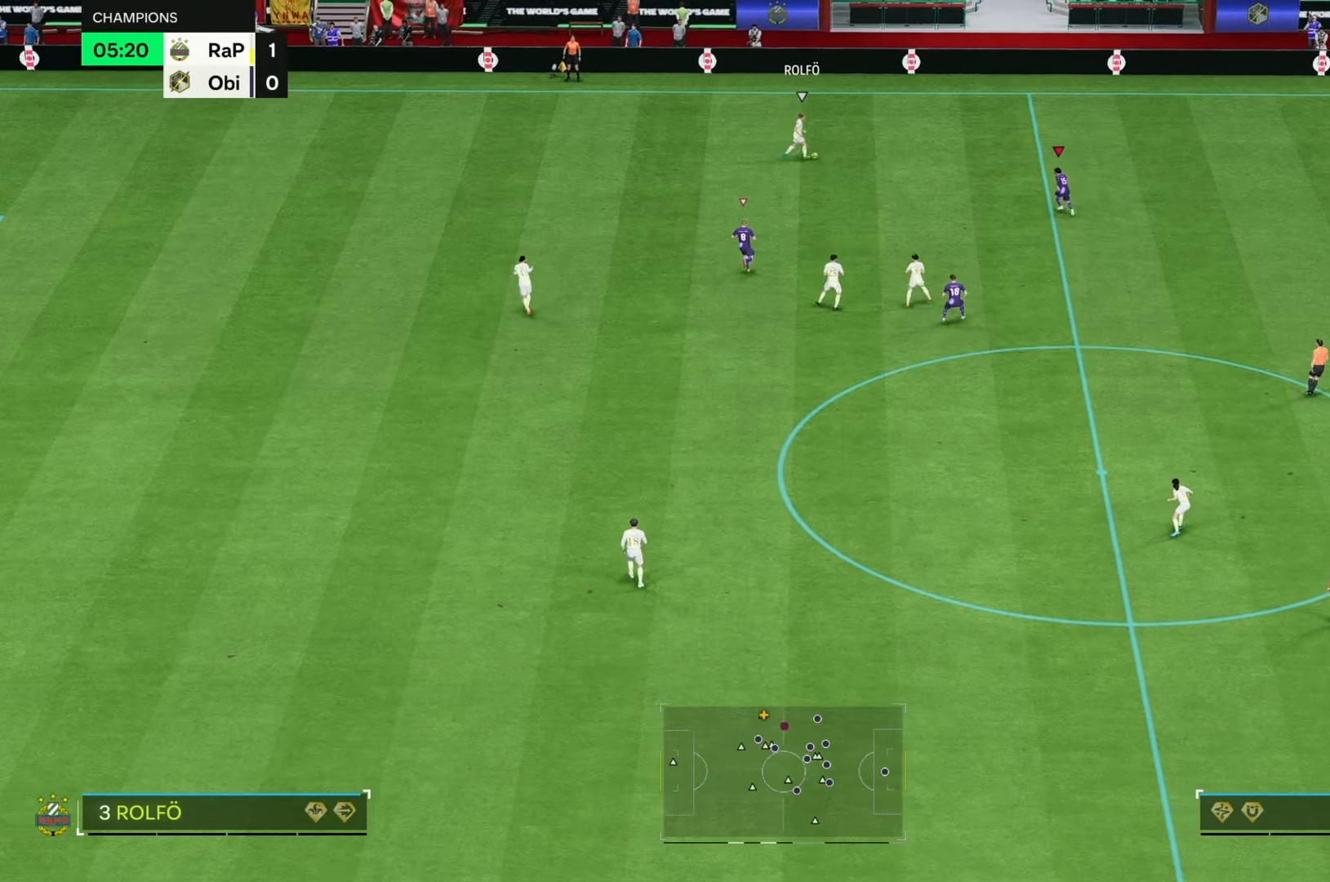
{"buttons": [], "left_stick": "center", "right_stick": "center", "events": [[200, "left_stick", "up-left"], [317, "R2", "up"], [333, "left_stick", "center"]]}
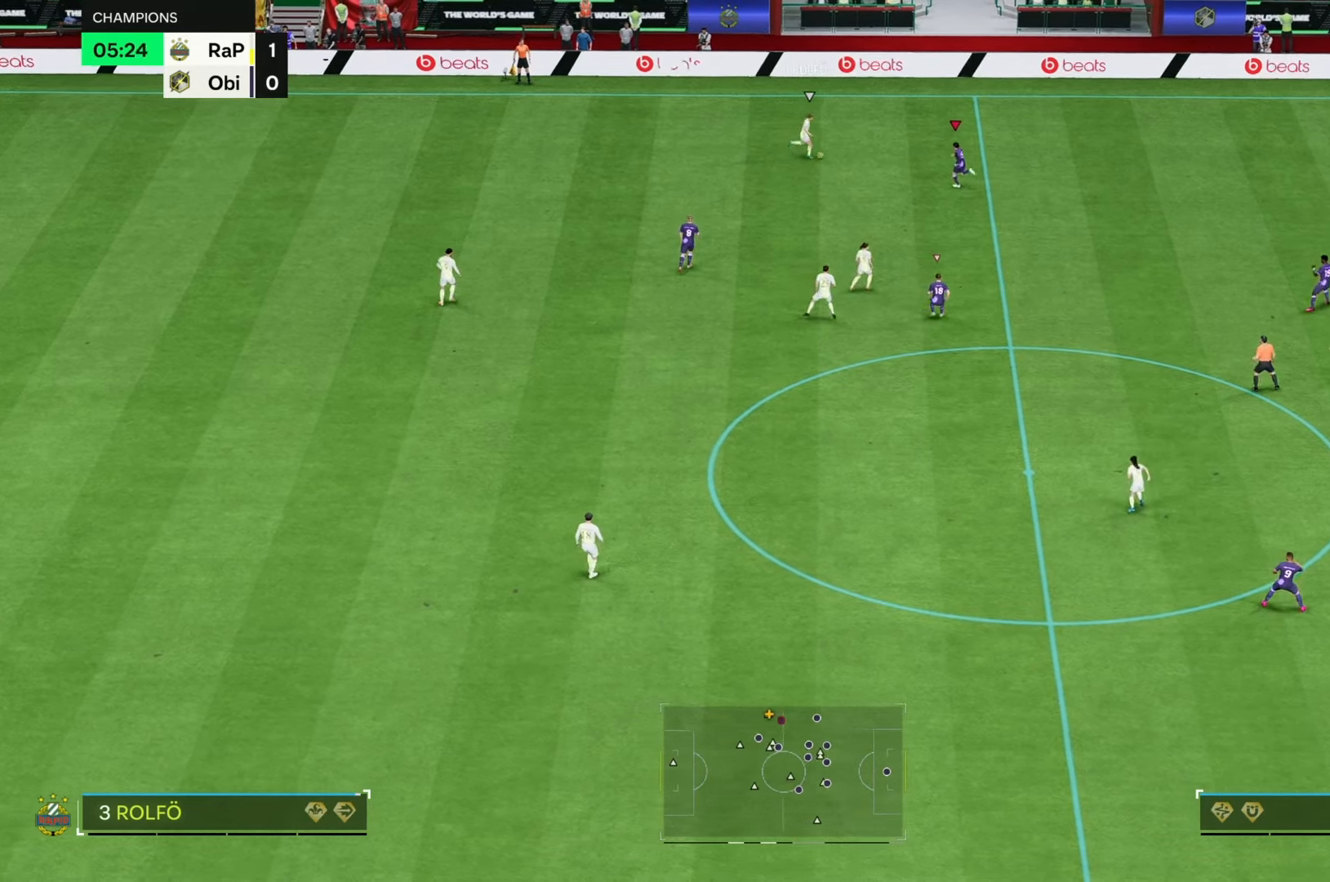
{"buttons": ["L2", "R2"], "left_stick": "down-left", "right_stick": "center", "events": [[133, "L2", "down"], [133, "R2", "down"], [300, "left_stick", "left"], [350, "left_stick", "down-left"]]}
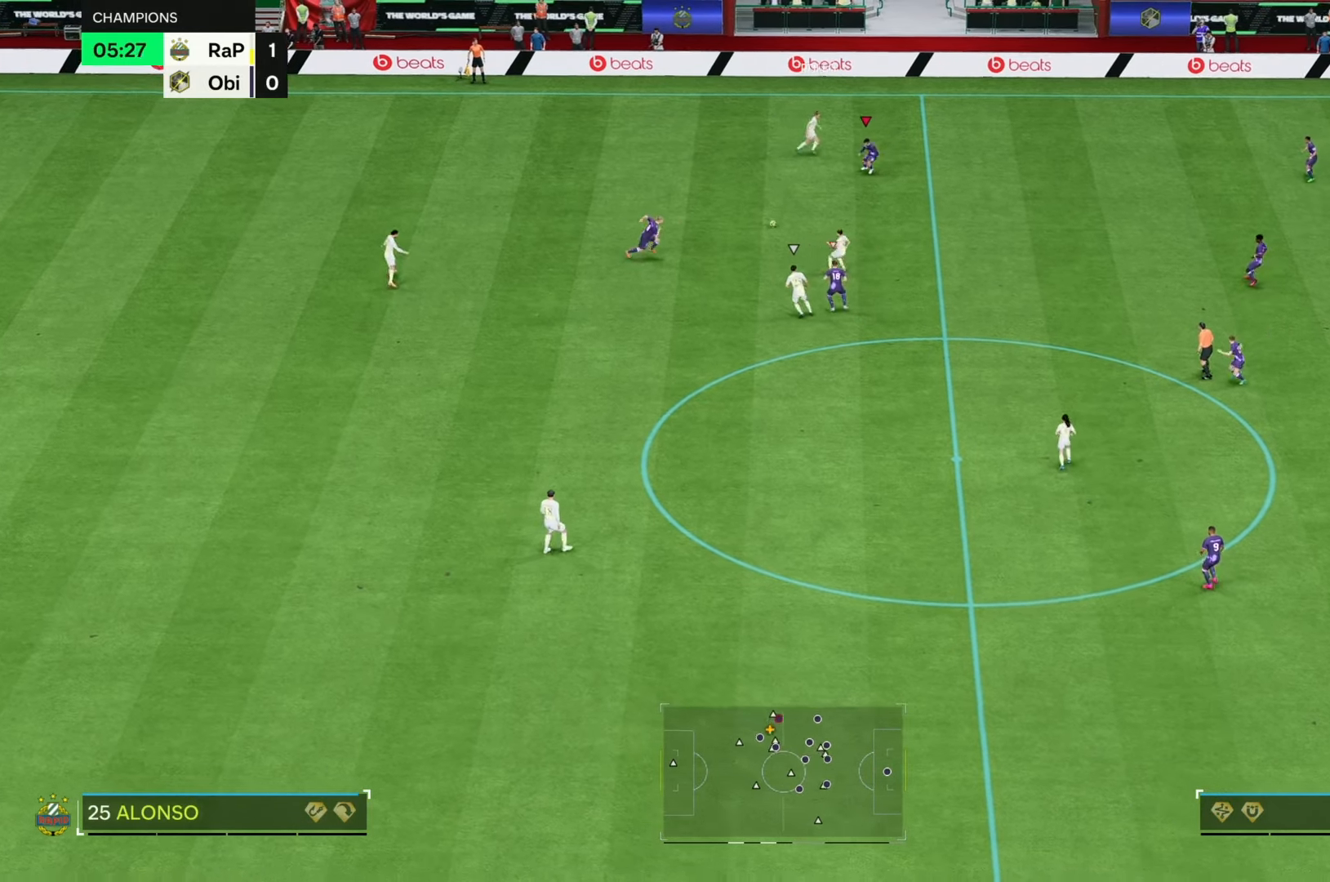
{"buttons": ["R2"], "left_stick": "up-left", "right_stick": "center", "events": [[133, "L2", "up"], [183, "R2", "up"], [217, "left_stick", "up-left"], [333, "R2", "down"]]}
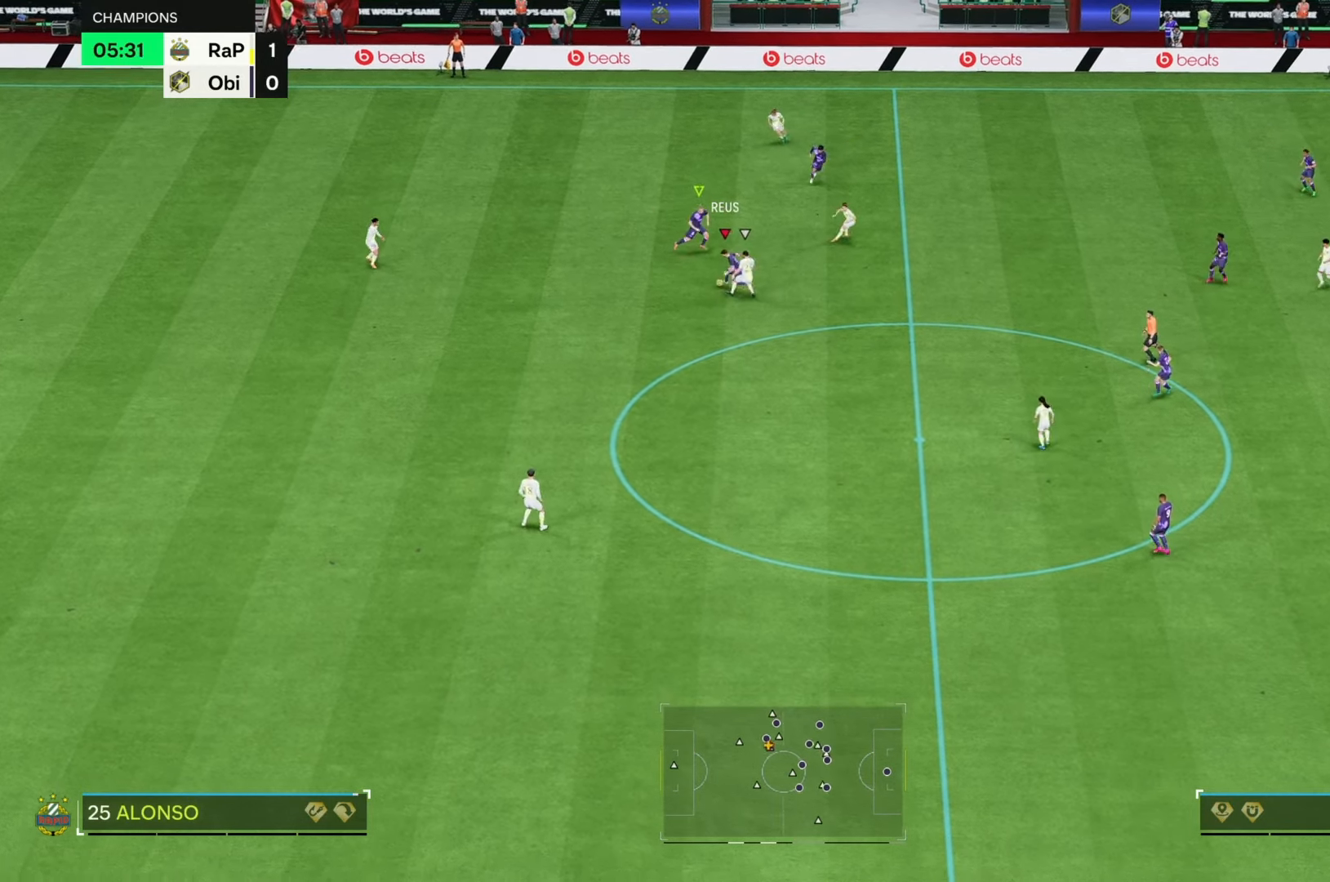
{"buttons": [], "left_stick": "left", "right_stick": "center", "events": [[167, "R2", "up"], [217, "left_stick", "left"]]}
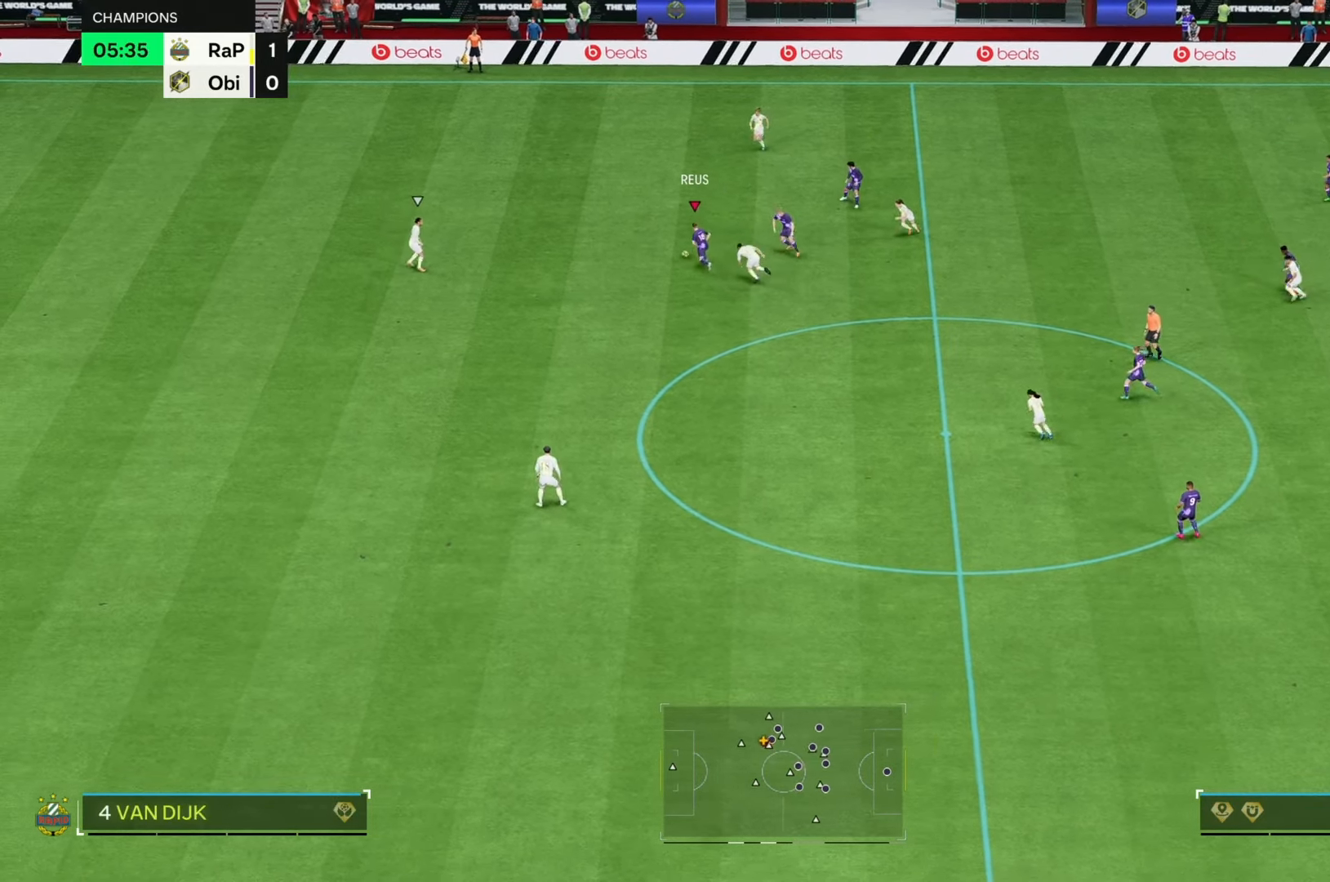
{"buttons": [], "left_stick": "left", "right_stick": "center", "events": []}
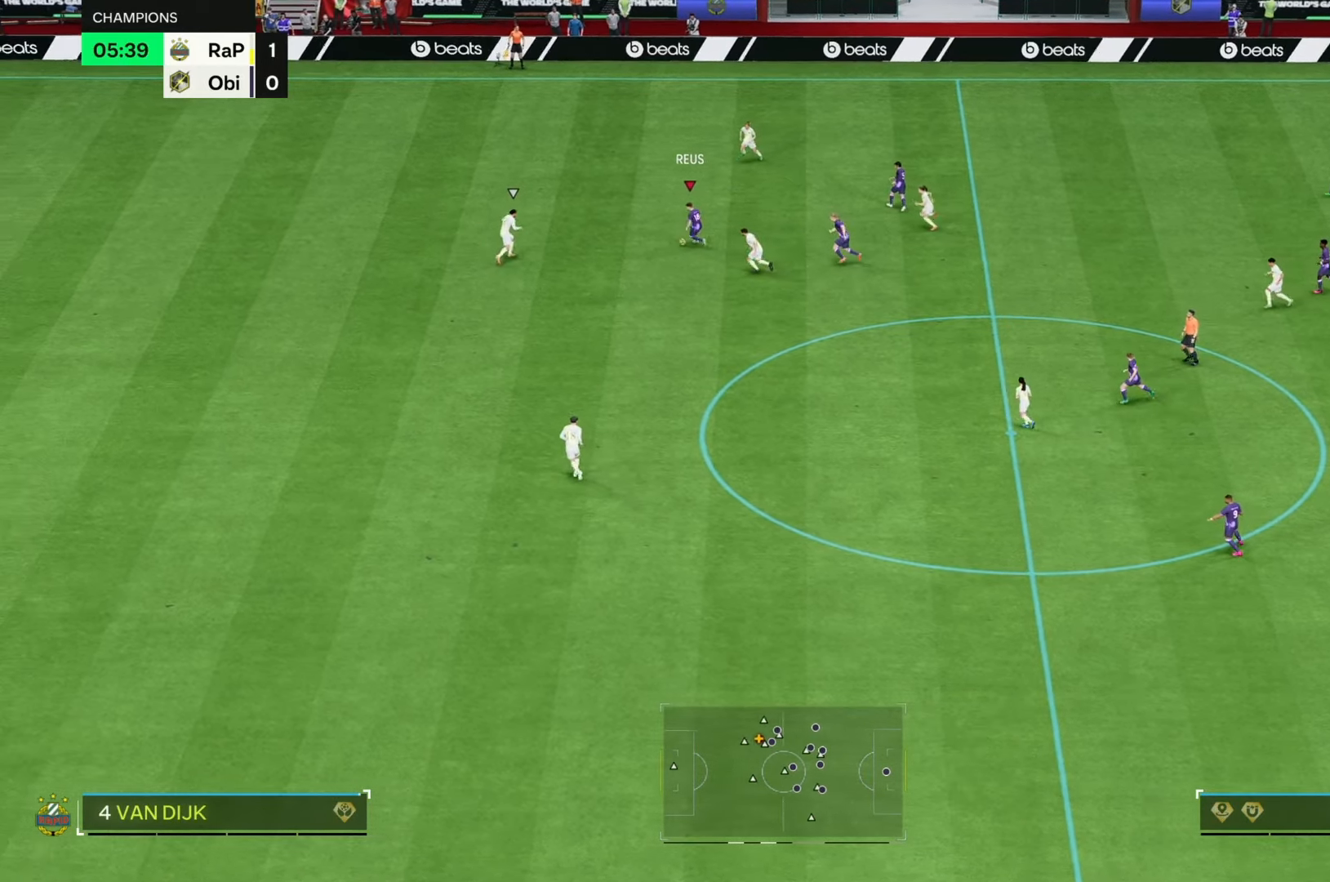
{"buttons": ["R2"], "left_stick": "down", "right_stick": "center", "events": [[17, "left_stick", "down-left"], [300, "left_stick", "down"], [417, "R2", "down"]]}
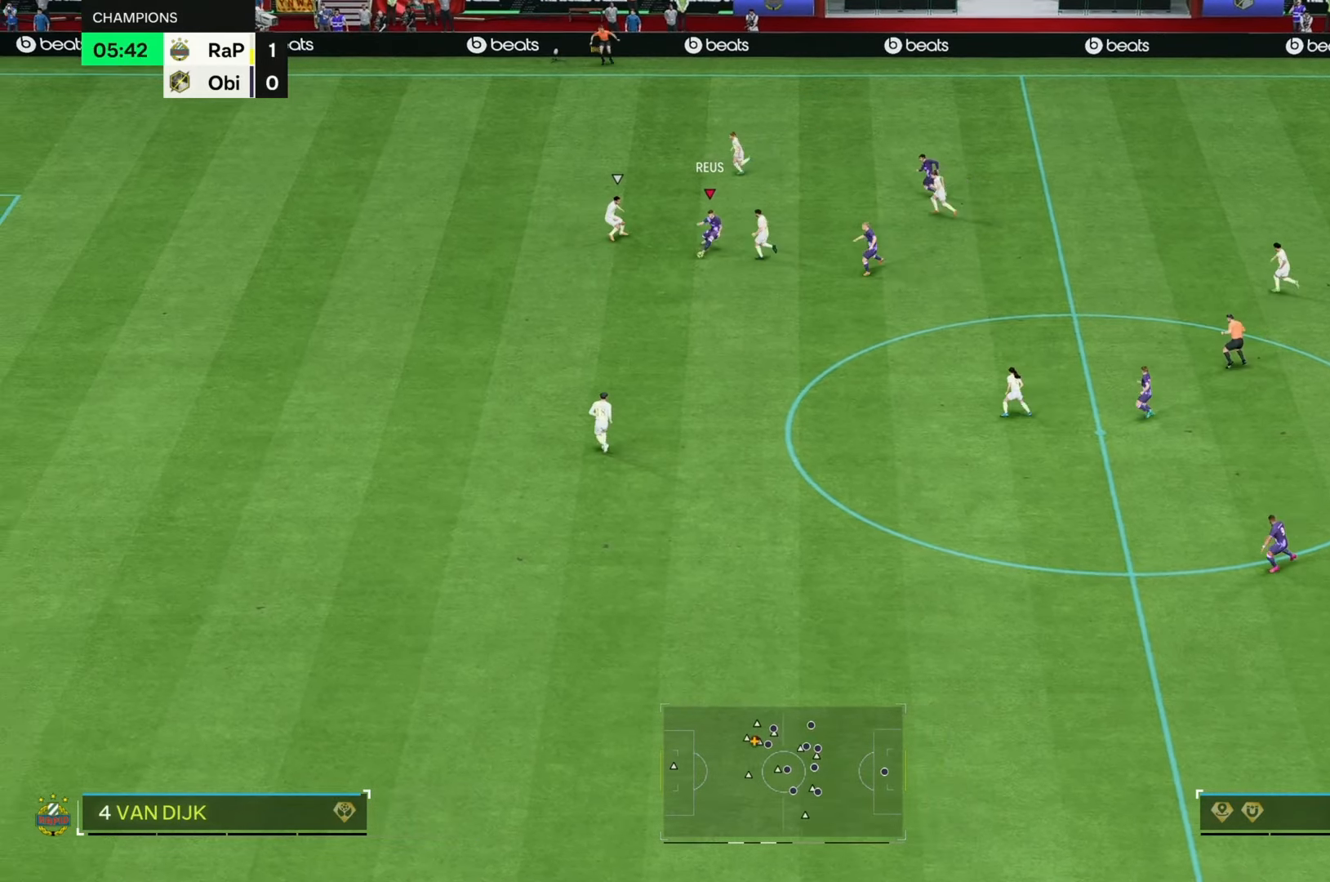
{"buttons": ["R2"], "left_stick": "down", "right_stick": "center", "events": []}
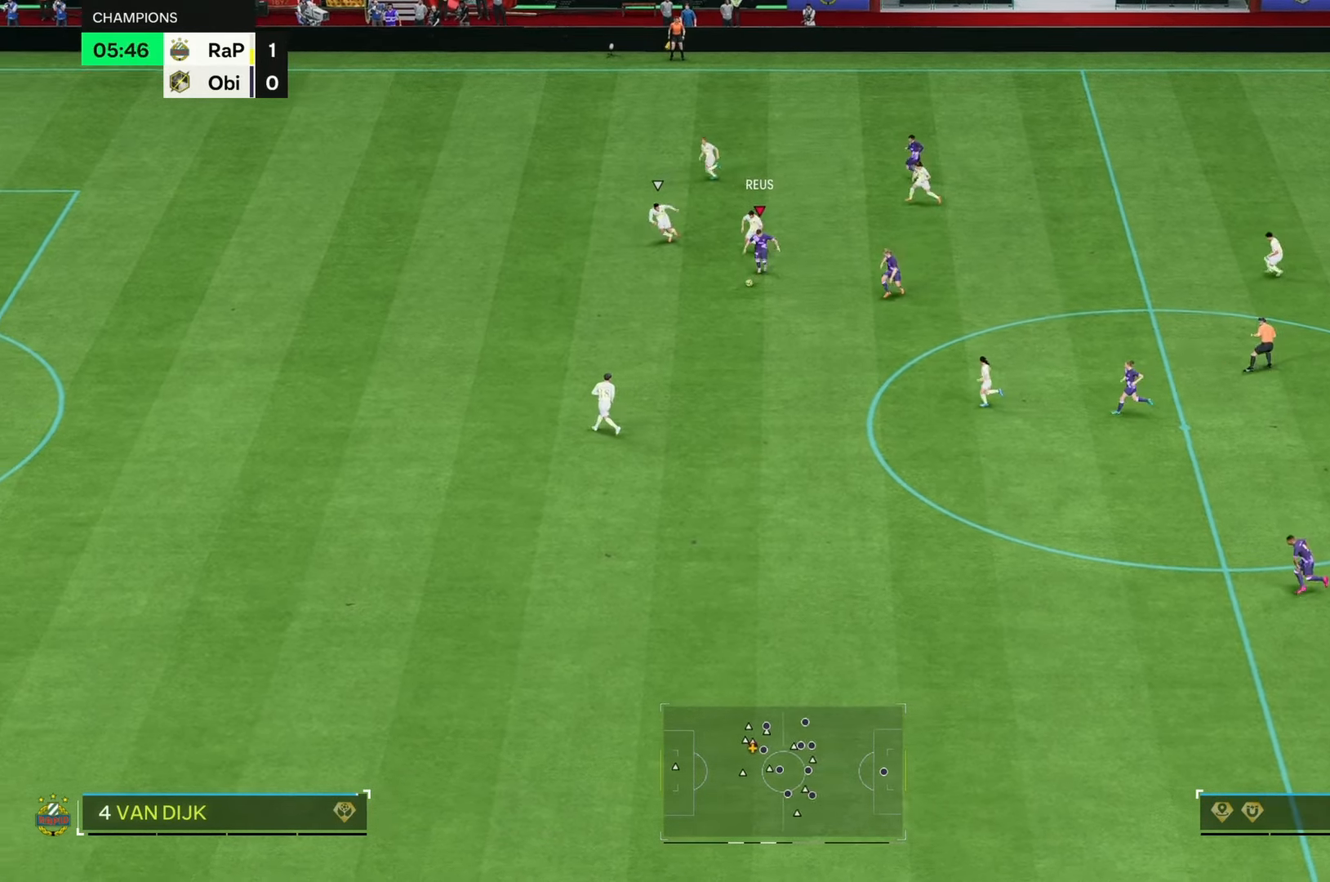
{"buttons": [], "left_stick": "down", "right_stick": "center", "events": [[217, "R2", "up"]]}
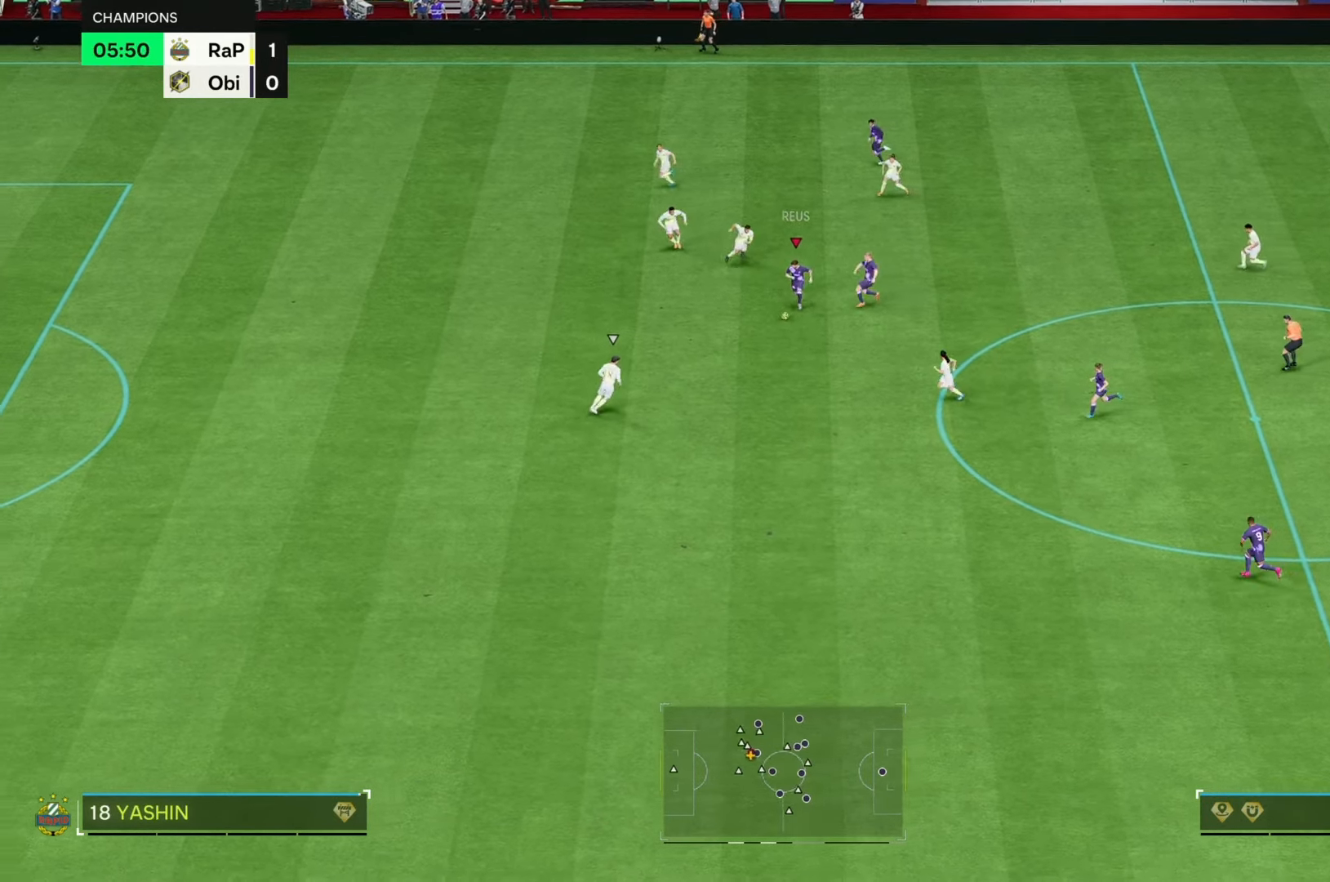
{"buttons": [], "left_stick": "up-left", "right_stick": "center", "events": [[200, "left_stick", "down-left"], [500, "left_stick", "up-left"]]}
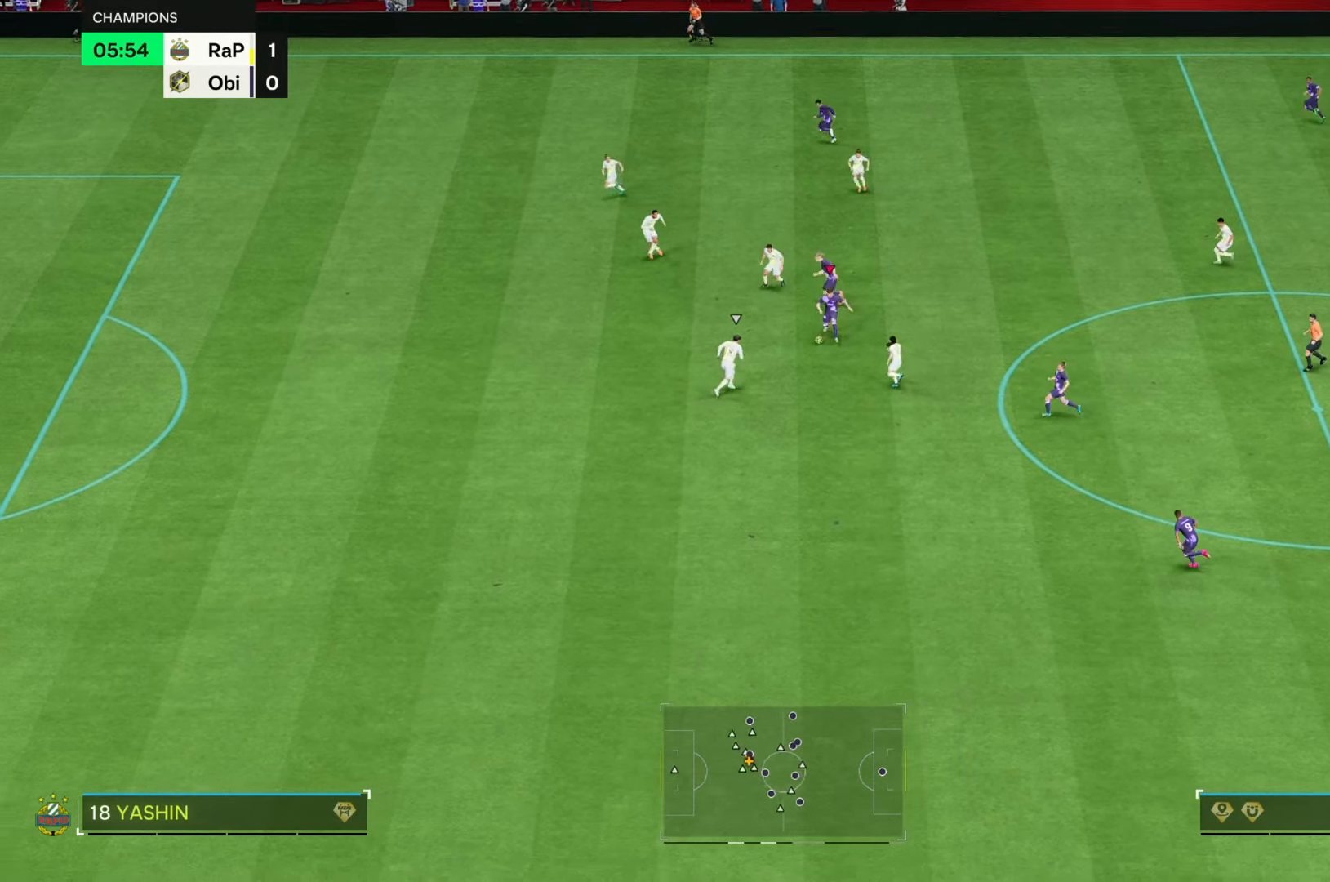
{"buttons": [], "left_stick": "up", "right_stick": "center", "events": [[450, "left_stick", "up"]]}
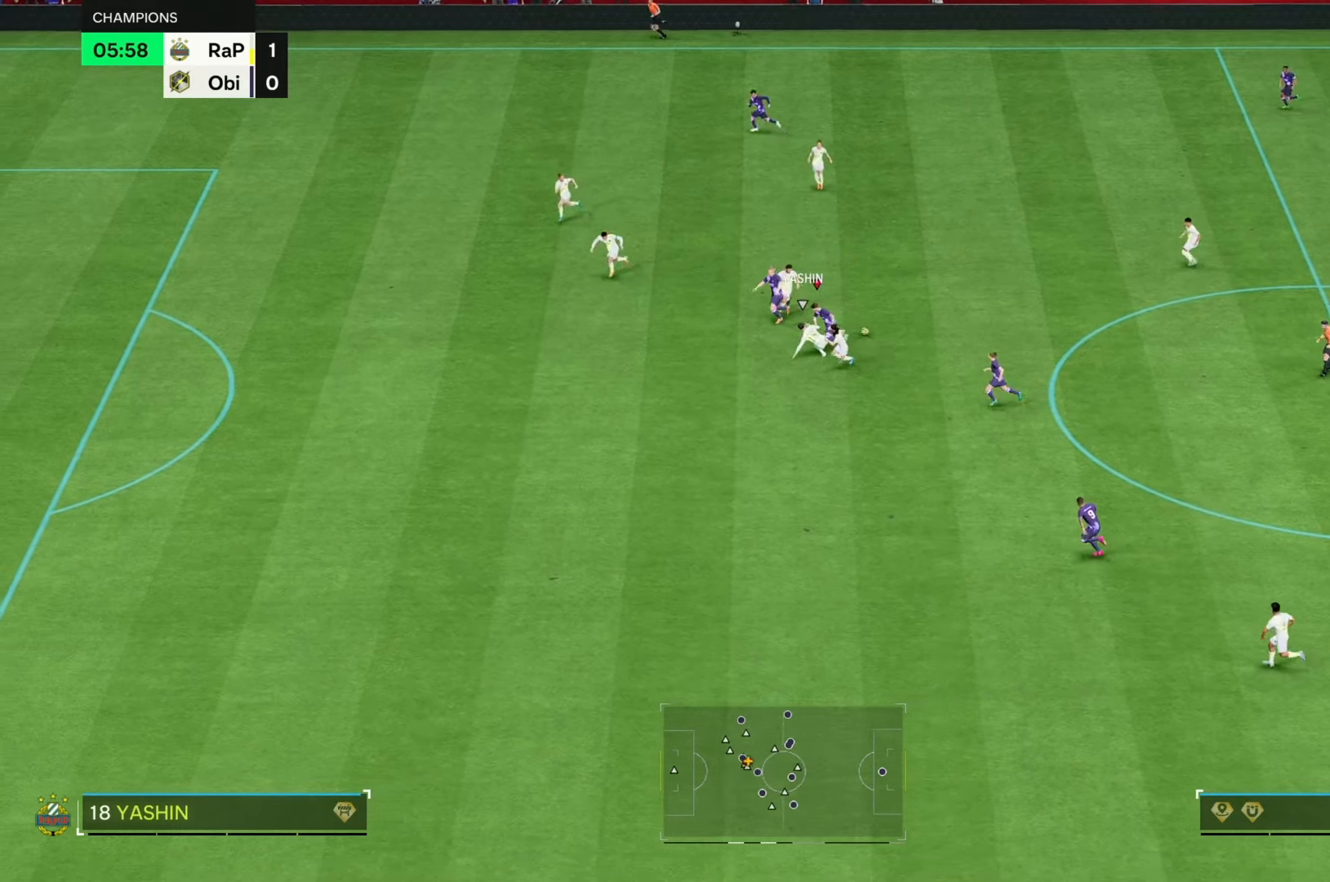
{"buttons": [], "left_stick": "up", "right_stick": "center", "events": []}
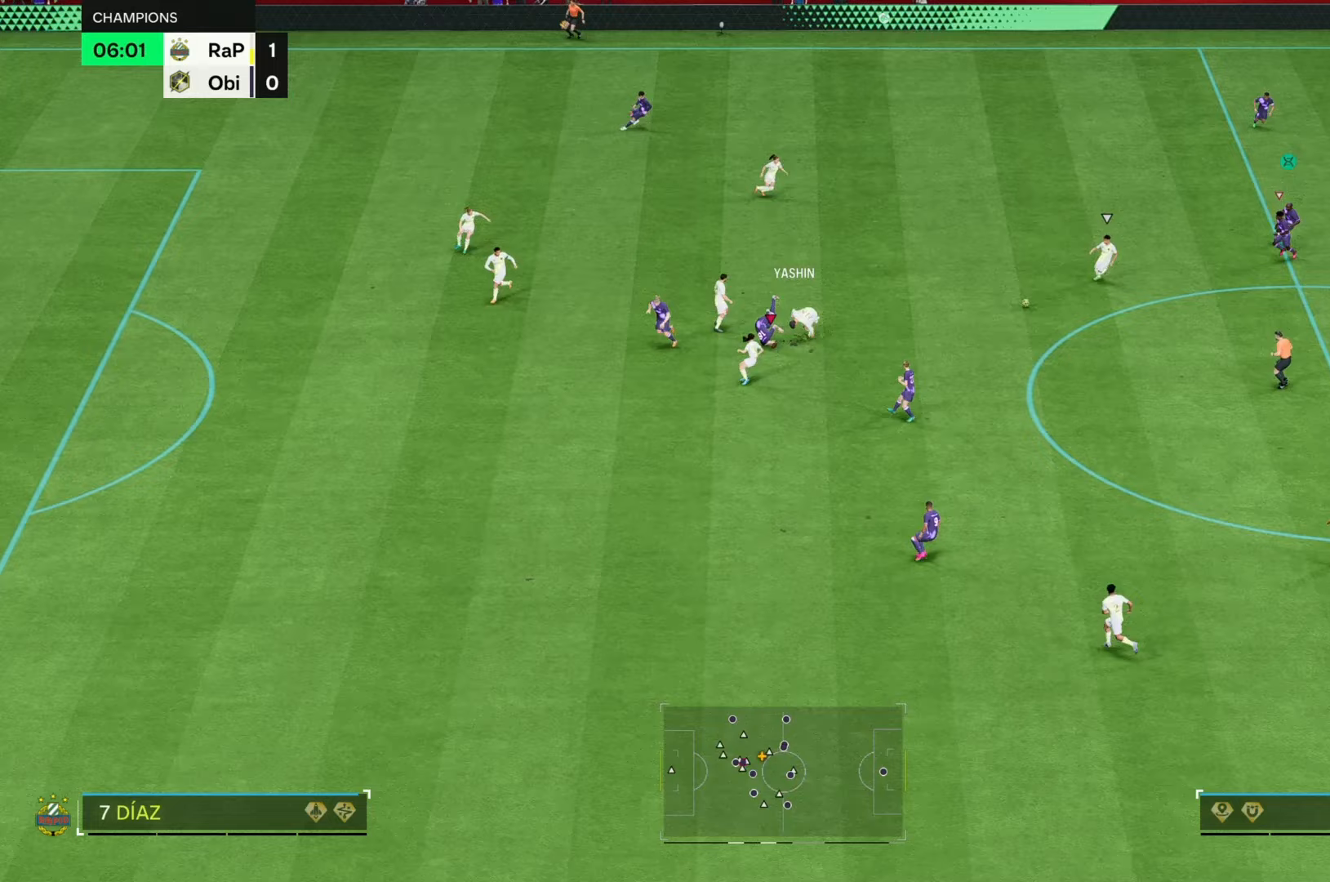
{"buttons": ["R2"], "left_stick": "down-left", "right_stick": "center", "events": [[50, "left_stick", "up-left"], [350, "left_stick", "down-left"], [417, "R2", "down"]]}
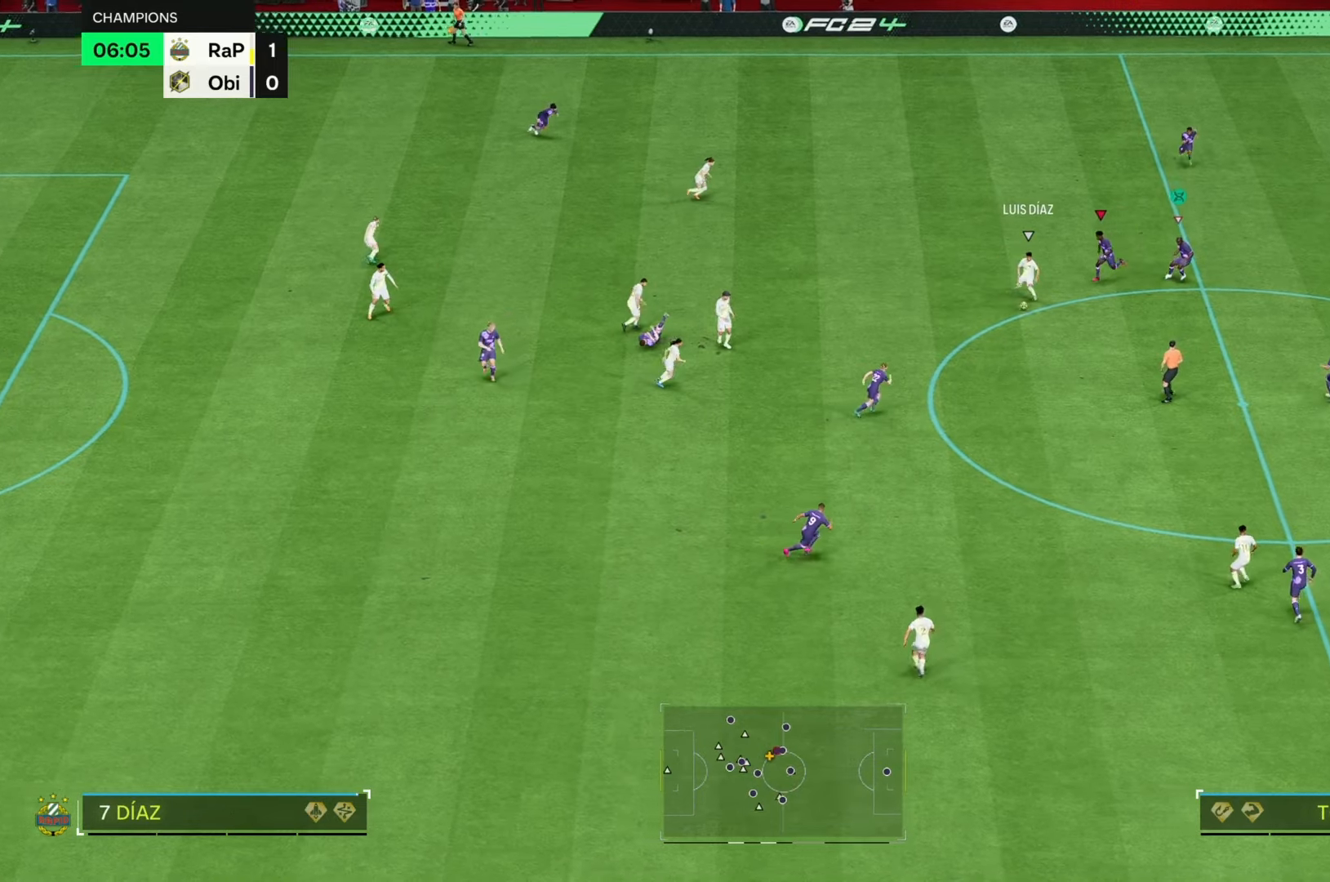
{"buttons": ["R2"], "left_stick": "down-right", "right_stick": "center", "events": [[83, "left_stick", "down"], [250, "left_stick", "down-right"]]}
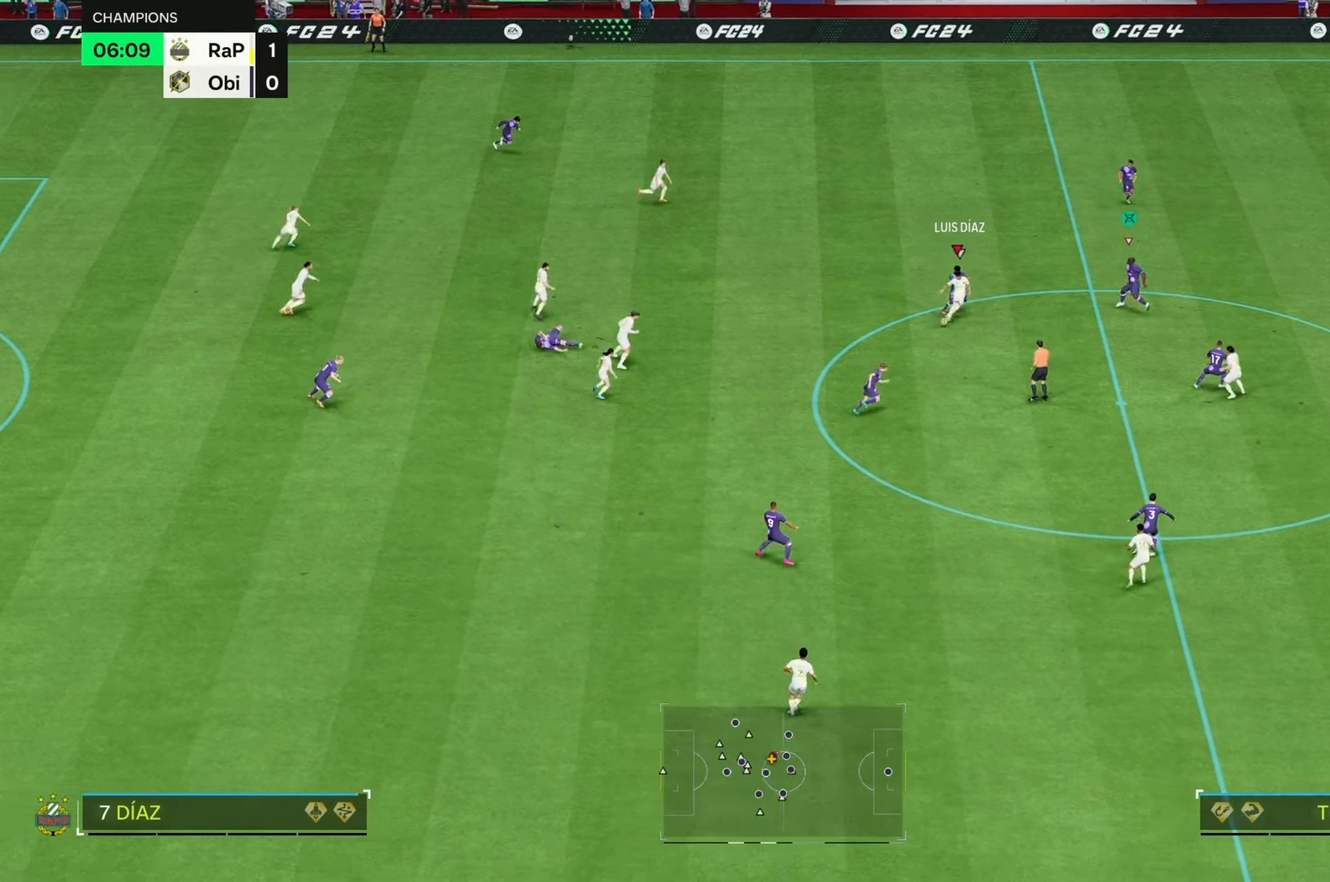
{"buttons": [], "left_stick": "down-right", "right_stick": "center", "events": [[500, "R2", "up"]]}